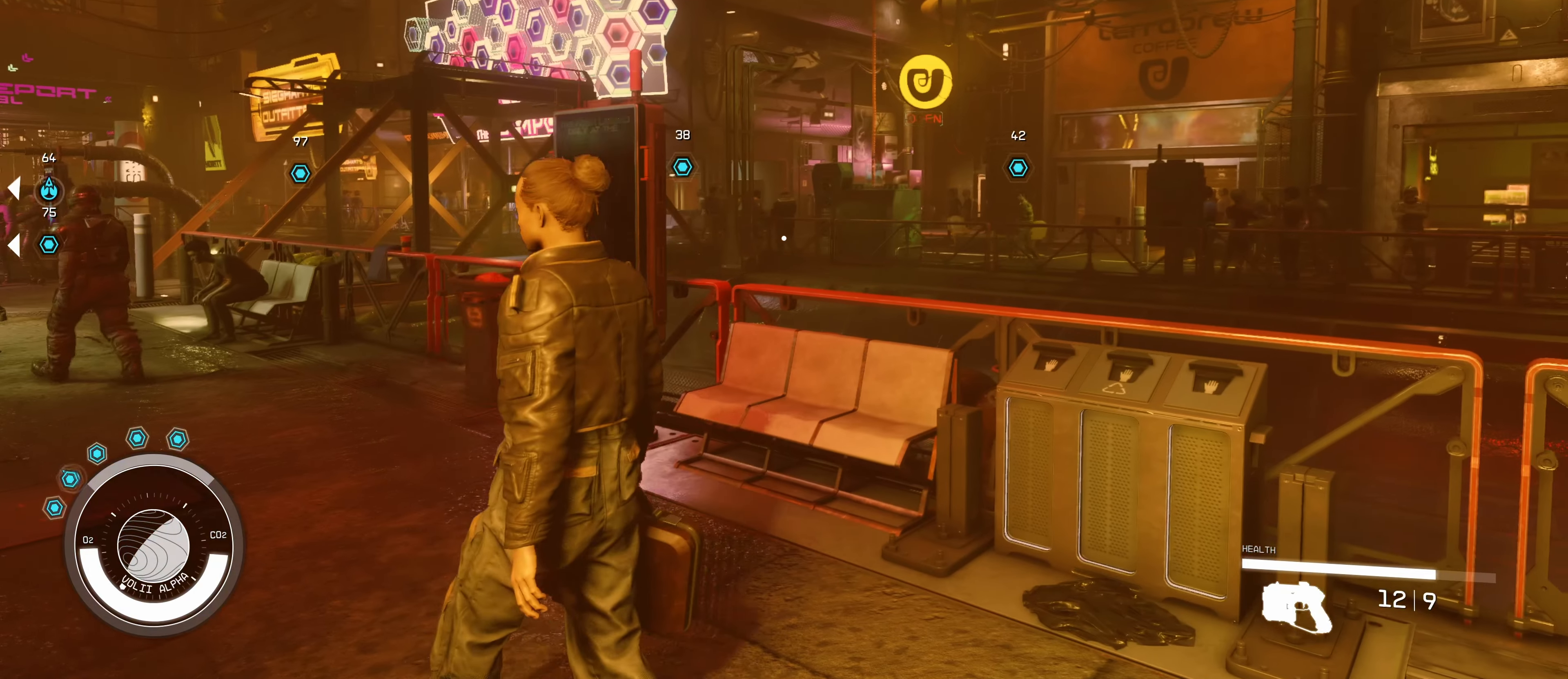
Gameplay with keyboard and mouse; each line is a JSON object with the keys and mouse buttons held at the frame after it. "events" lists presses ("down") and releases ("up") of "1", "2", "3", "4", "5", "a", "alt", "c", "caps_lock", "ctrl", "d", "e", "f", "g", "q", "r", "s", "shift", "space", "t", "tab", "v", "w", "x", "z", "mouse_left", "mouse_wheel" and "mouse_right" between this image and that frame as [ms after this image, input, new state], when the widget could be followed in between. "mouse_left", "mouse_wheel", "mouse_right" = the "left", "wheel", "right" buttons of the "mouse" list. No other keys are recorded. "wheel" means that the mouse wheel is clicked or scrolled. Not read: mouse_move.
{"keys": [], "mouse": [], "events": [[34, "w", "down"], [350, "f", "down"], [434, "f", "up"], [434, "w", "up"]]}
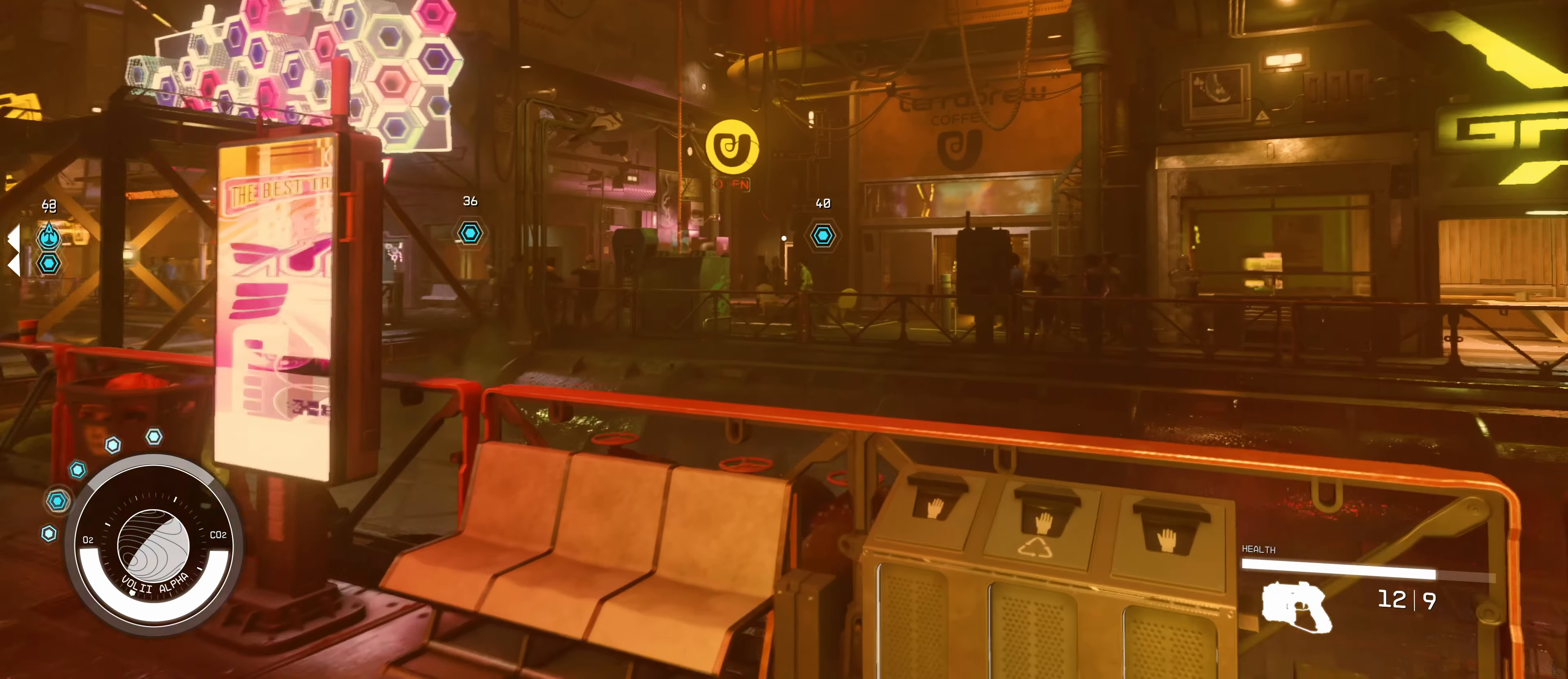
{"keys": [], "mouse": [], "events": []}
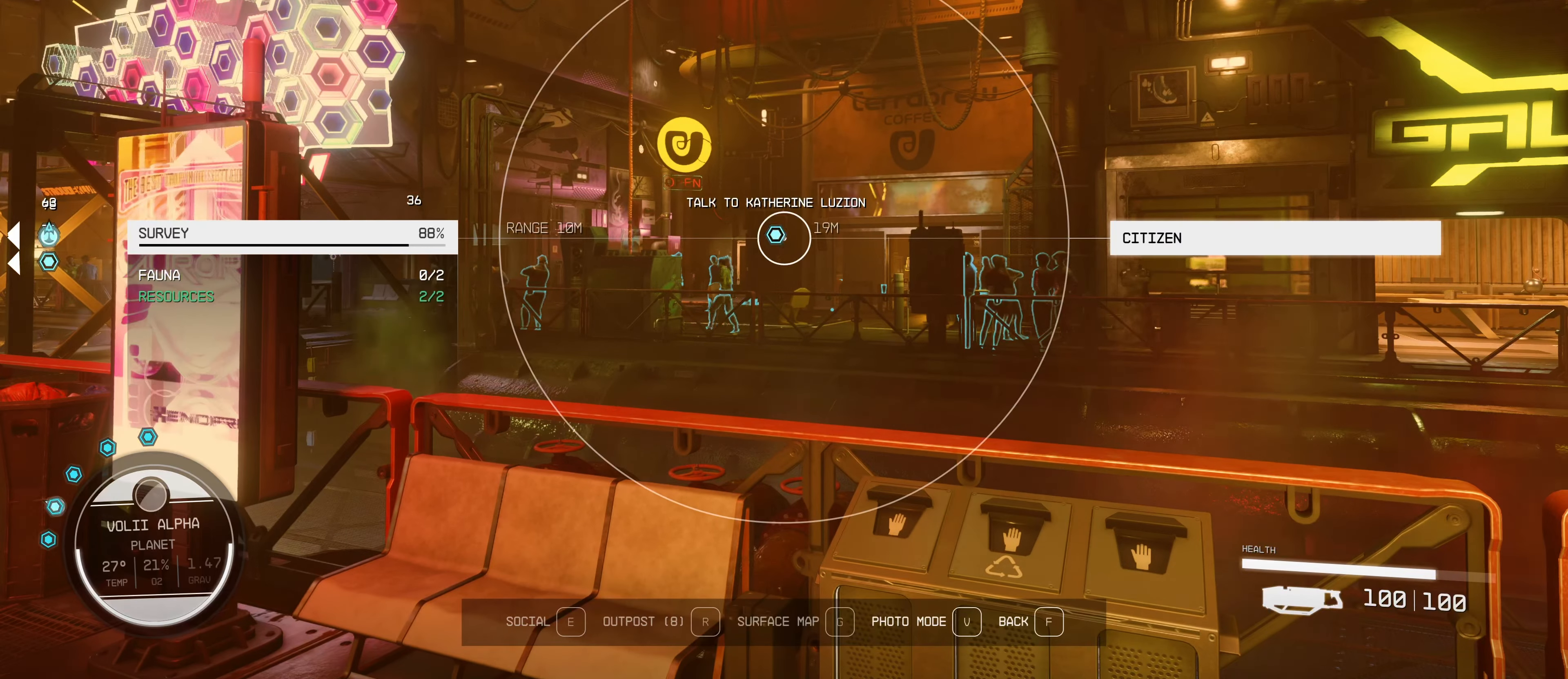
{"keys": [], "mouse": [], "events": []}
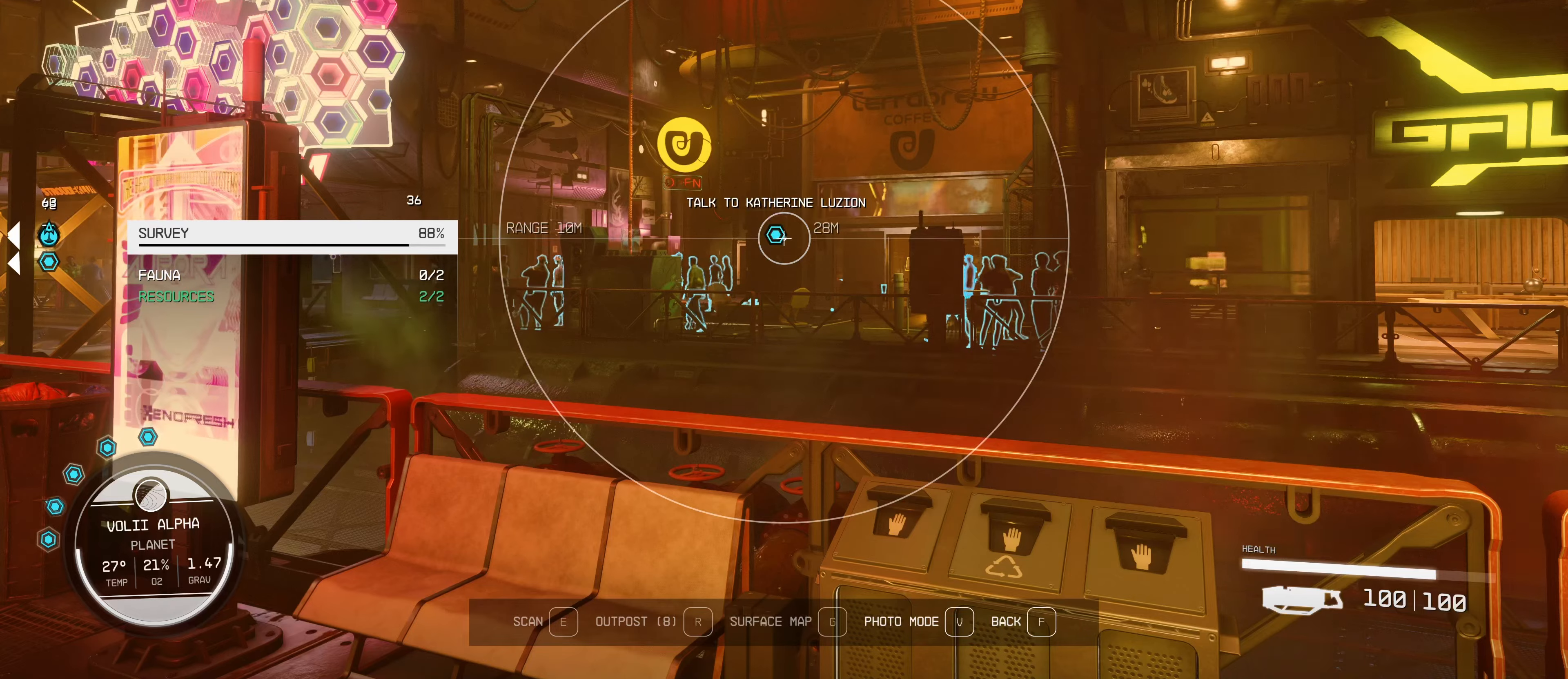
{"keys": [], "mouse": [], "events": []}
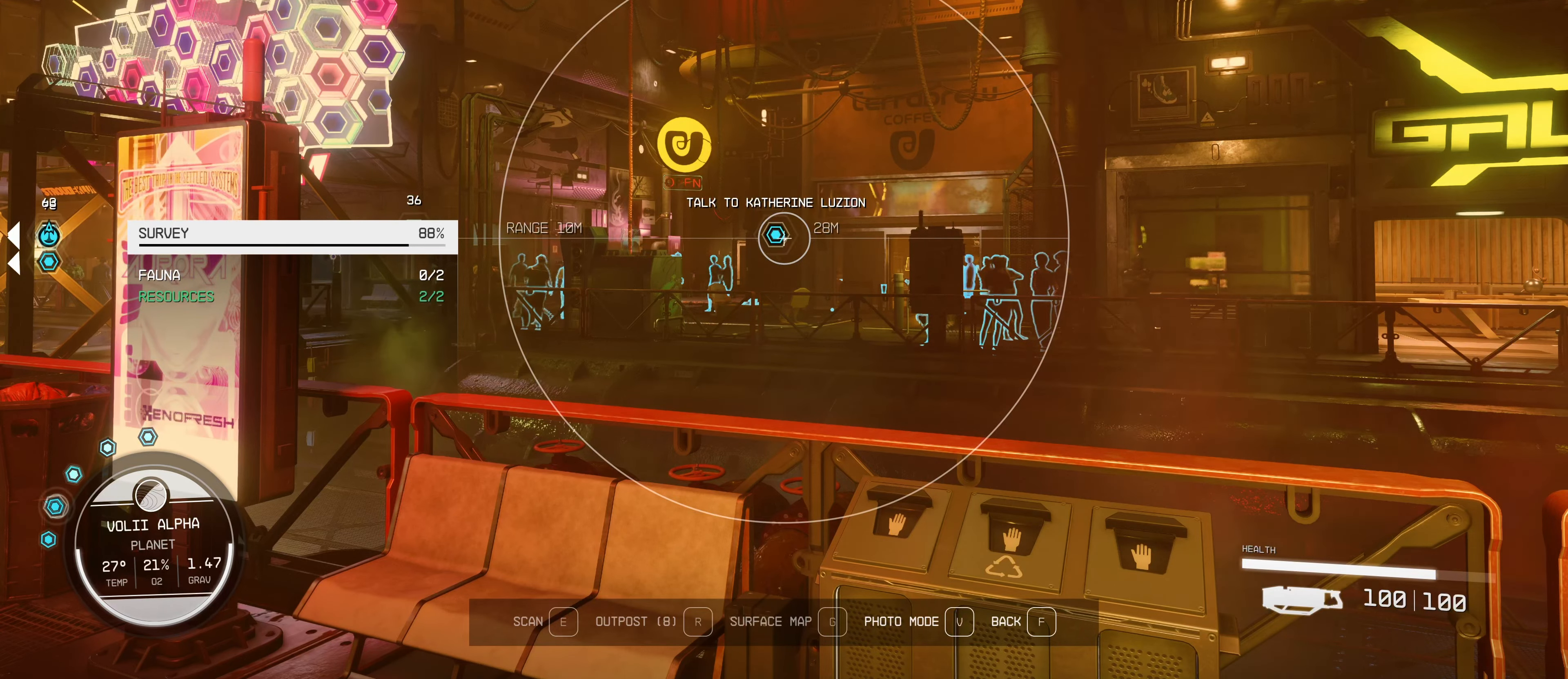
{"keys": [], "mouse": [], "events": []}
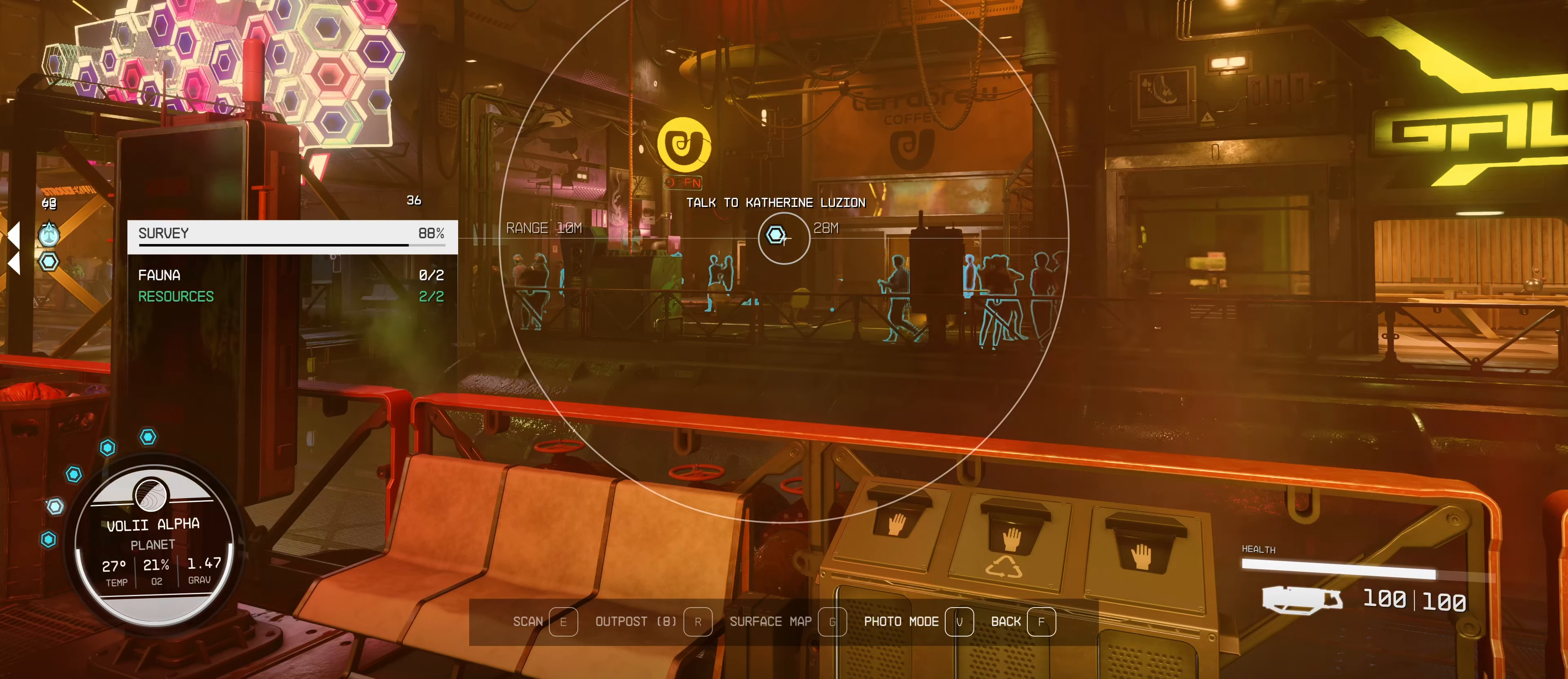
{"keys": [], "mouse": [], "events": []}
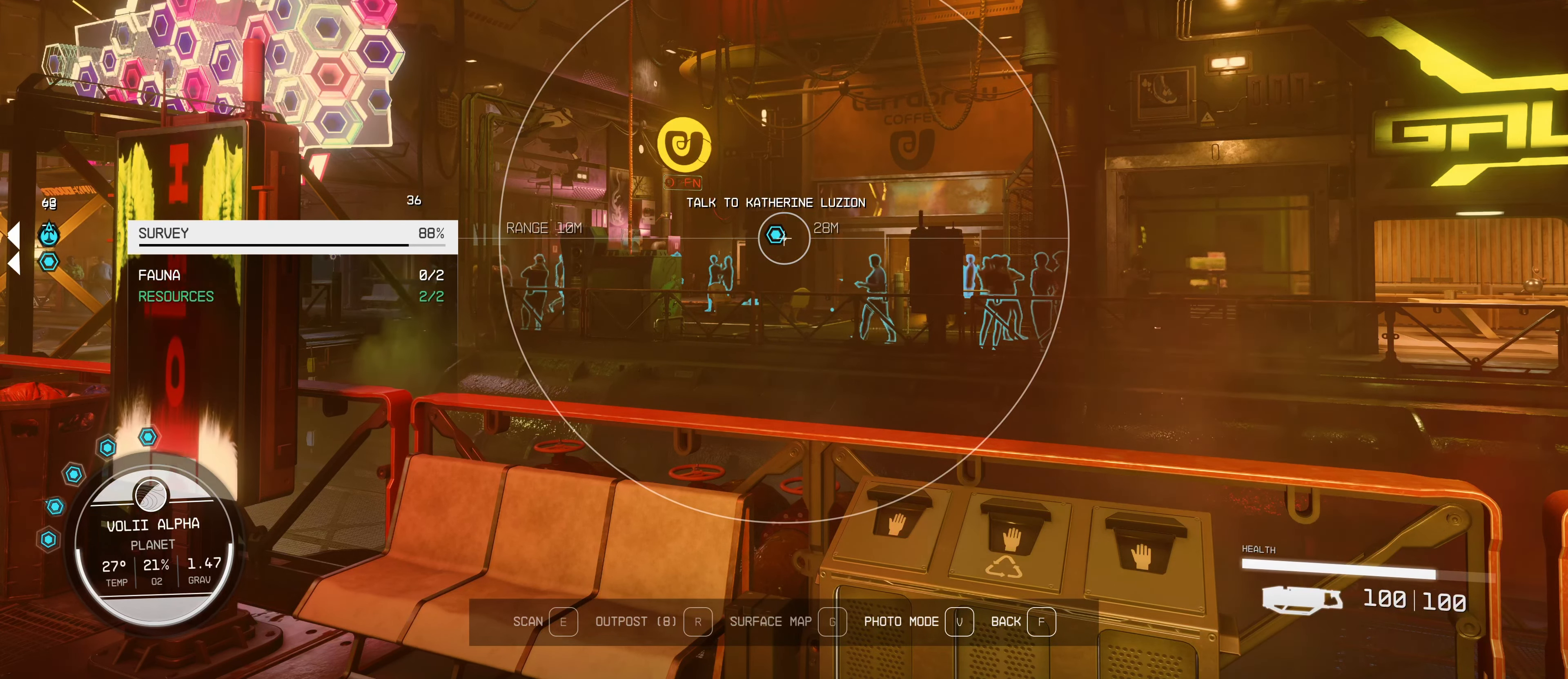
{"keys": [], "mouse": [], "events": []}
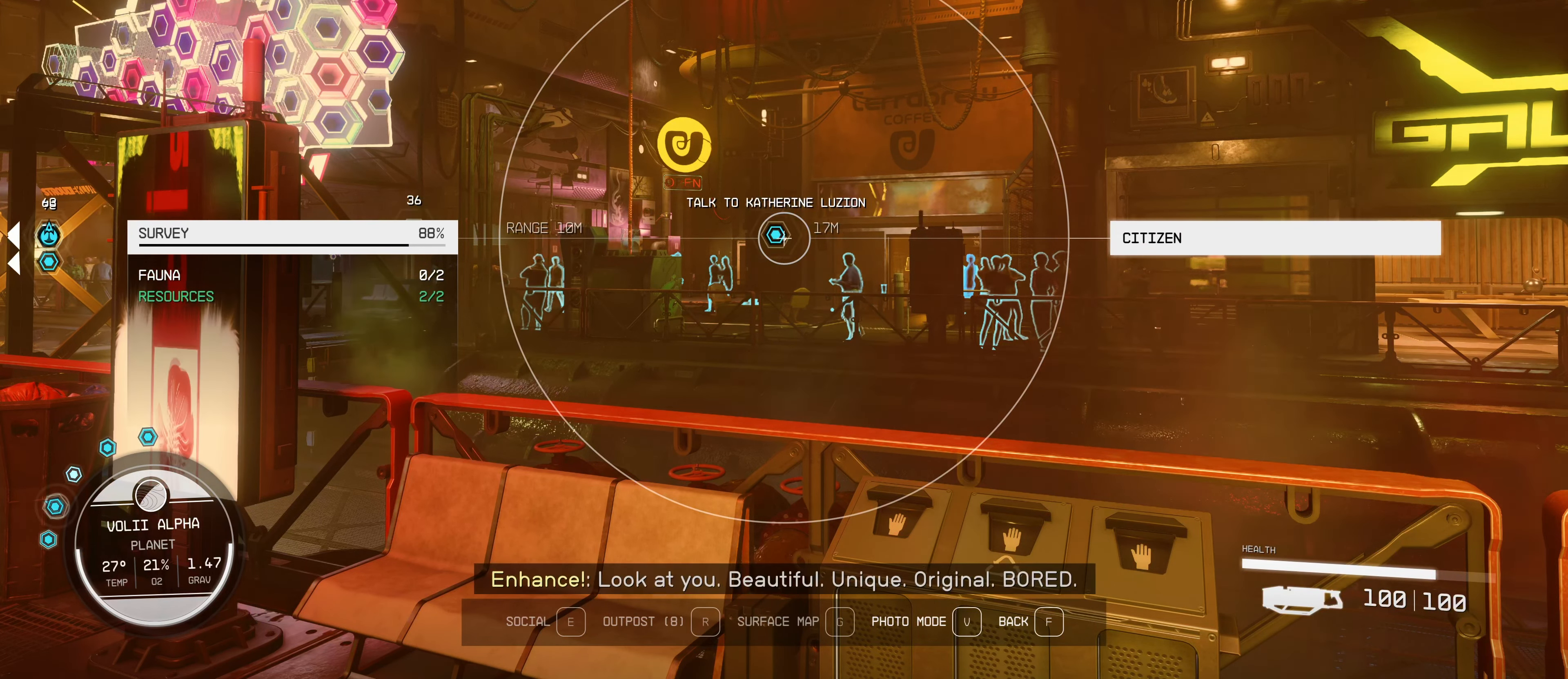
{"keys": [], "mouse": [], "events": []}
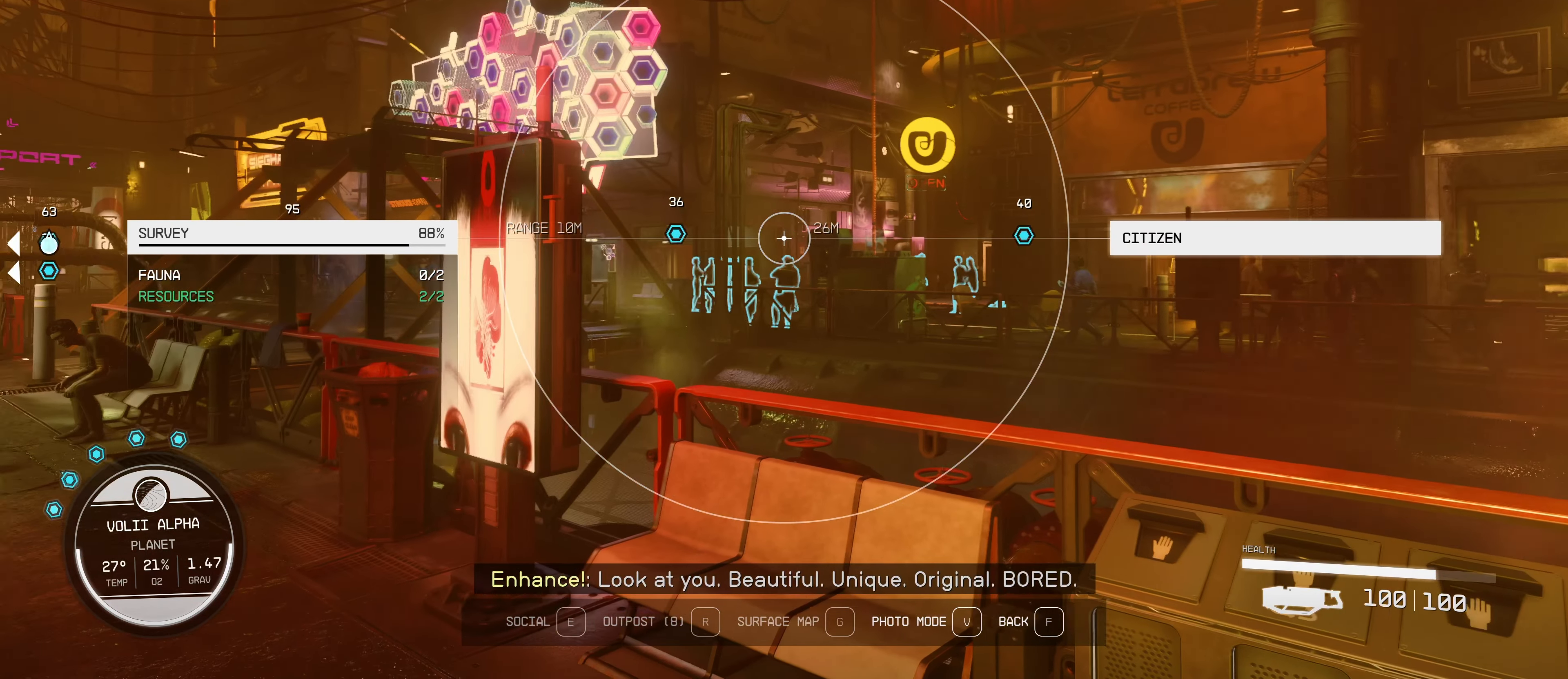
{"keys": [], "mouse": [], "events": []}
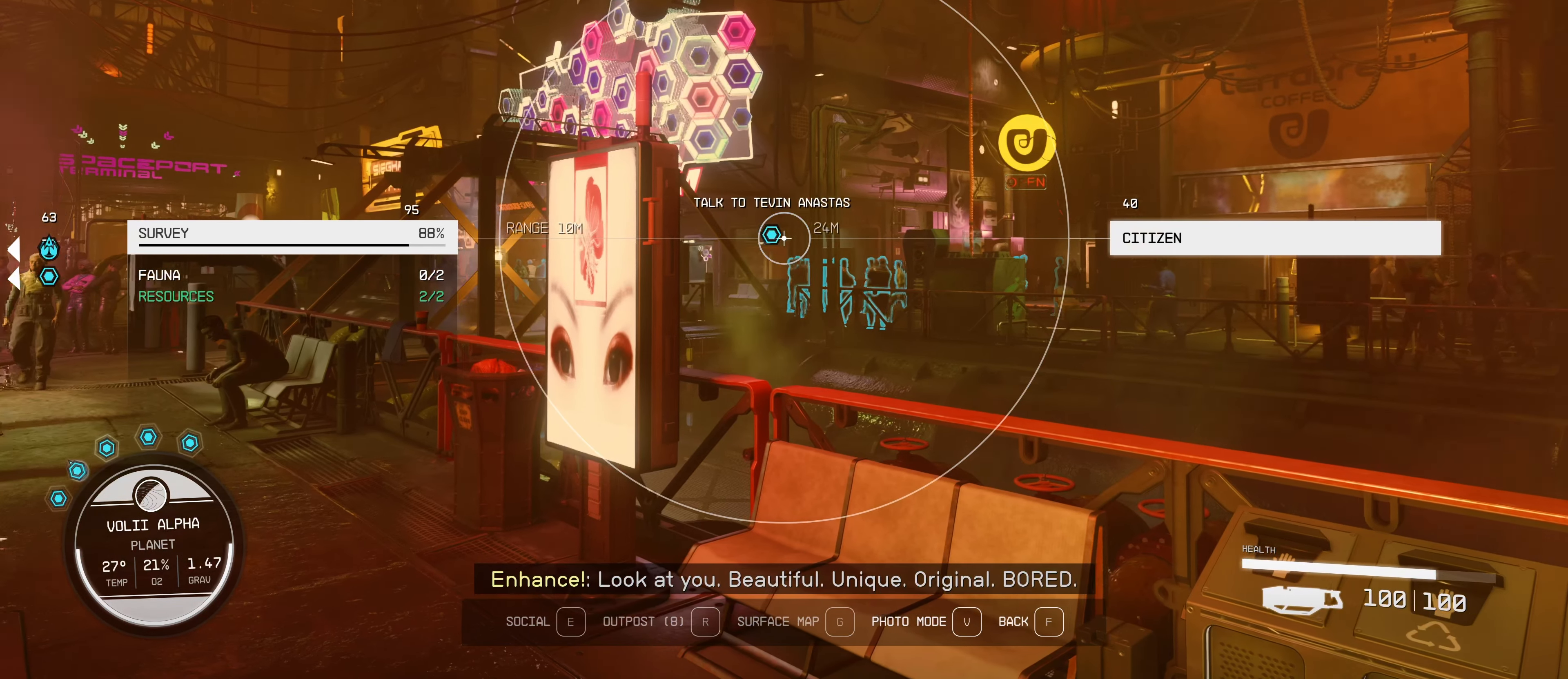
{"keys": [], "mouse": [], "events": []}
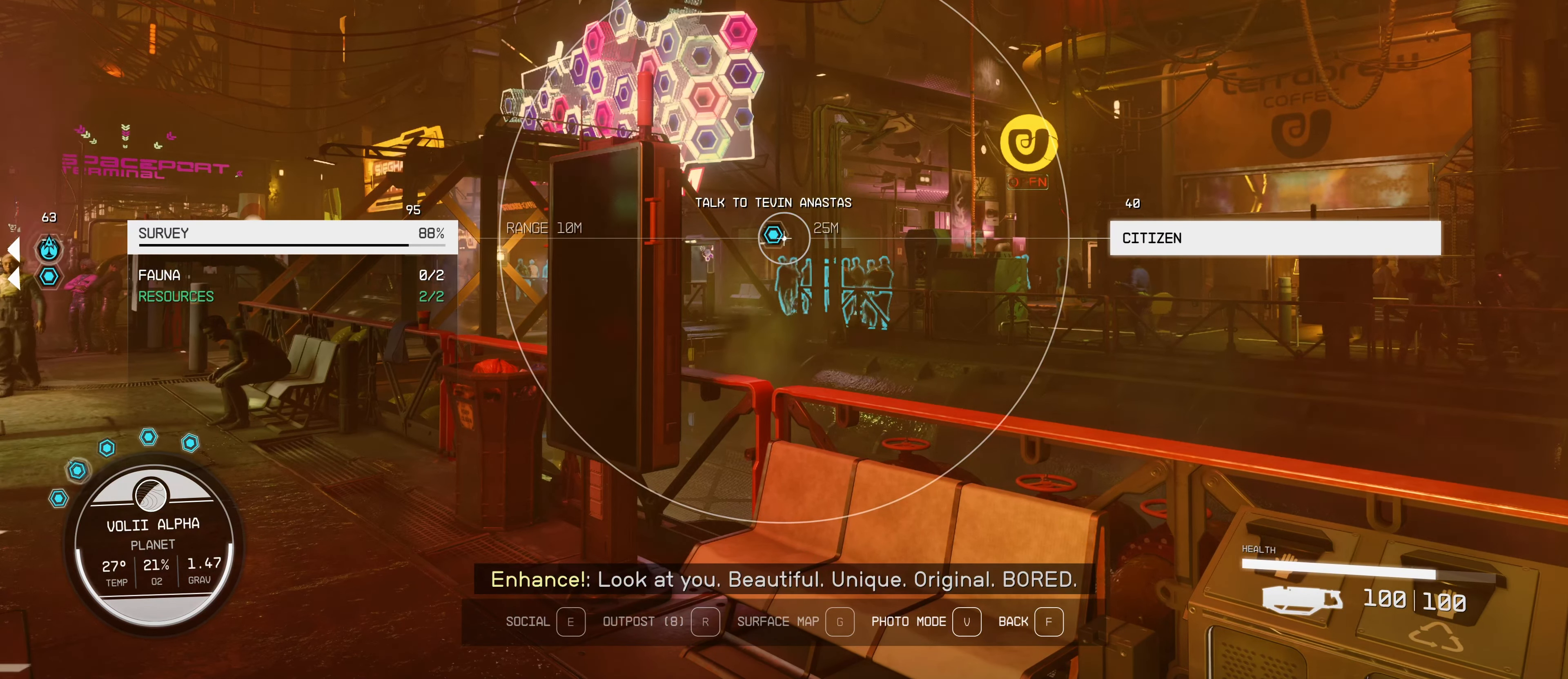
{"keys": ["w"], "mouse": [], "events": [[166, "w", "down"]]}
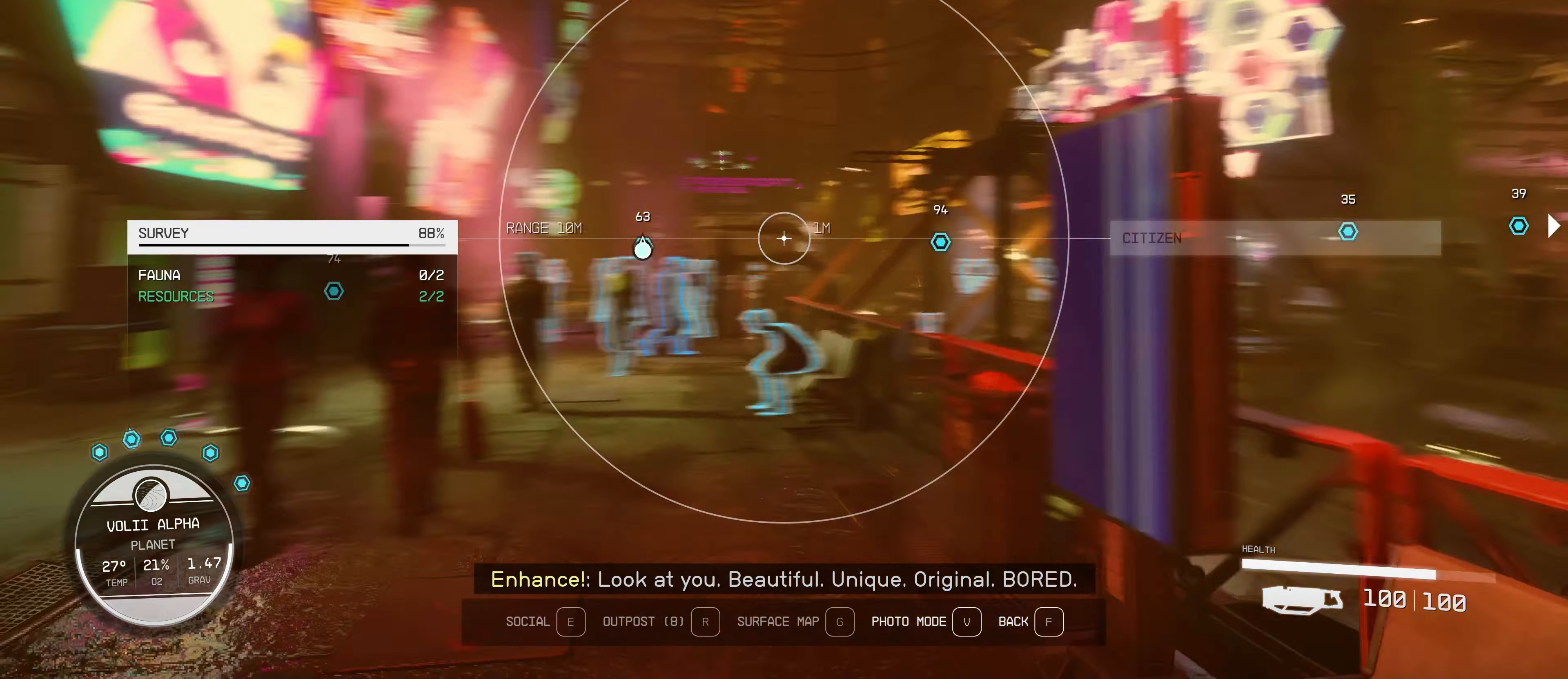
{"keys": ["w"], "mouse": [], "events": []}
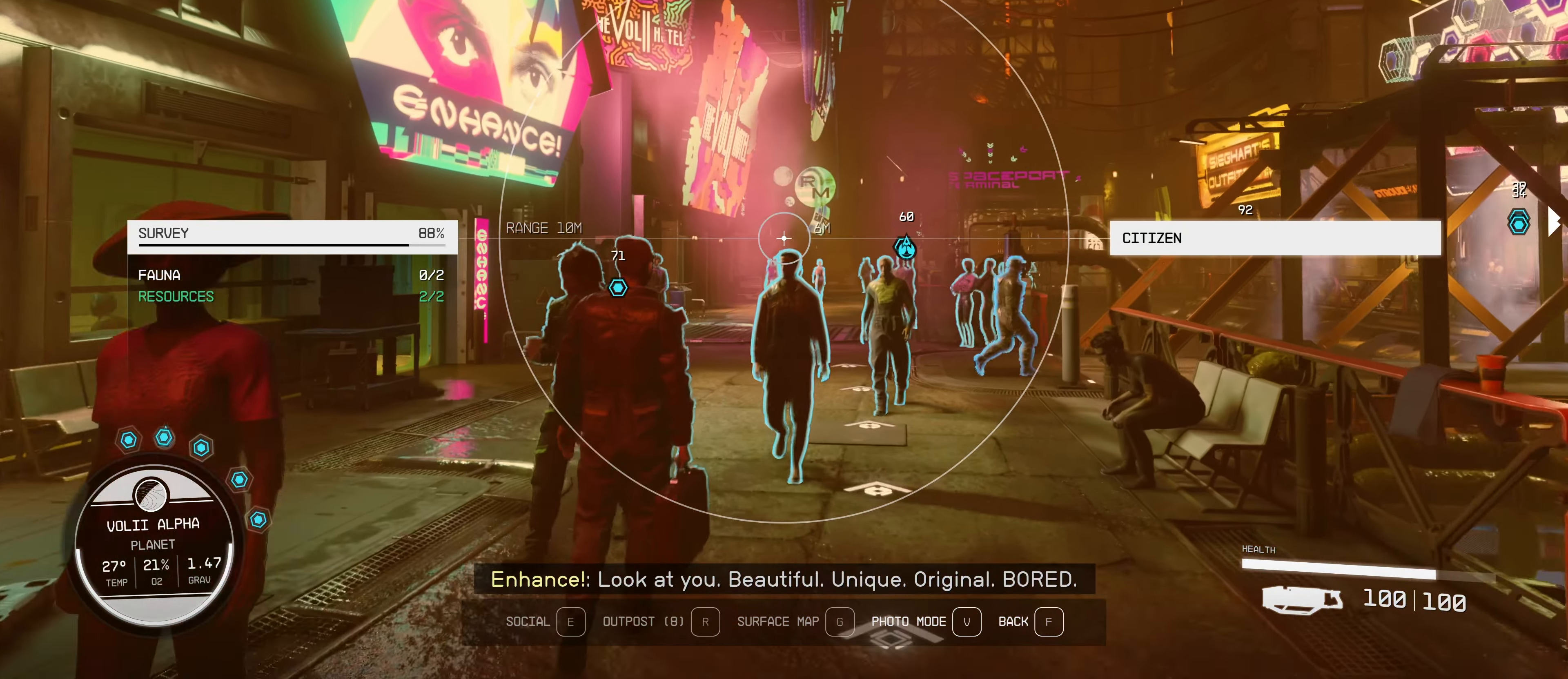
{"keys": ["w"], "mouse": [], "events": []}
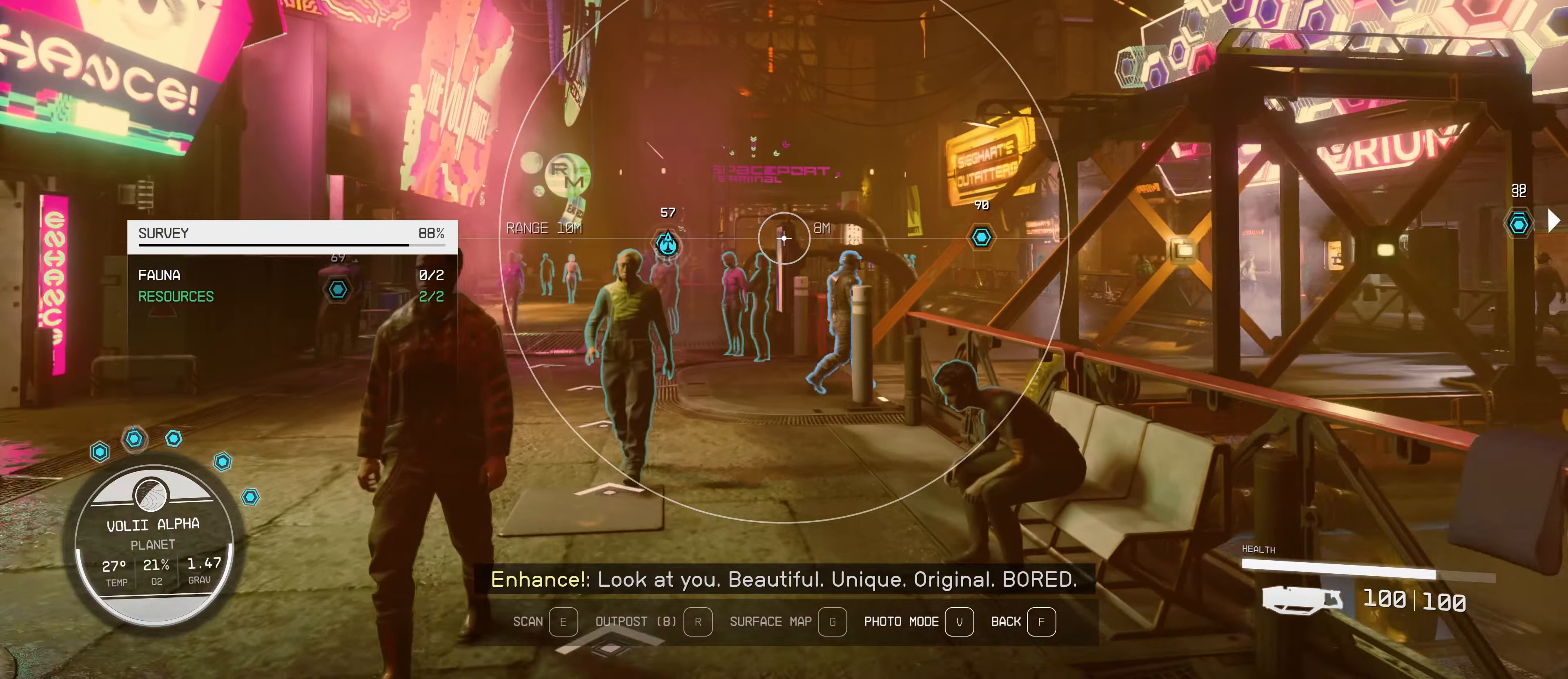
{"keys": ["w"], "mouse": [], "events": [[67, "f", "down"], [183, "f", "up"]]}
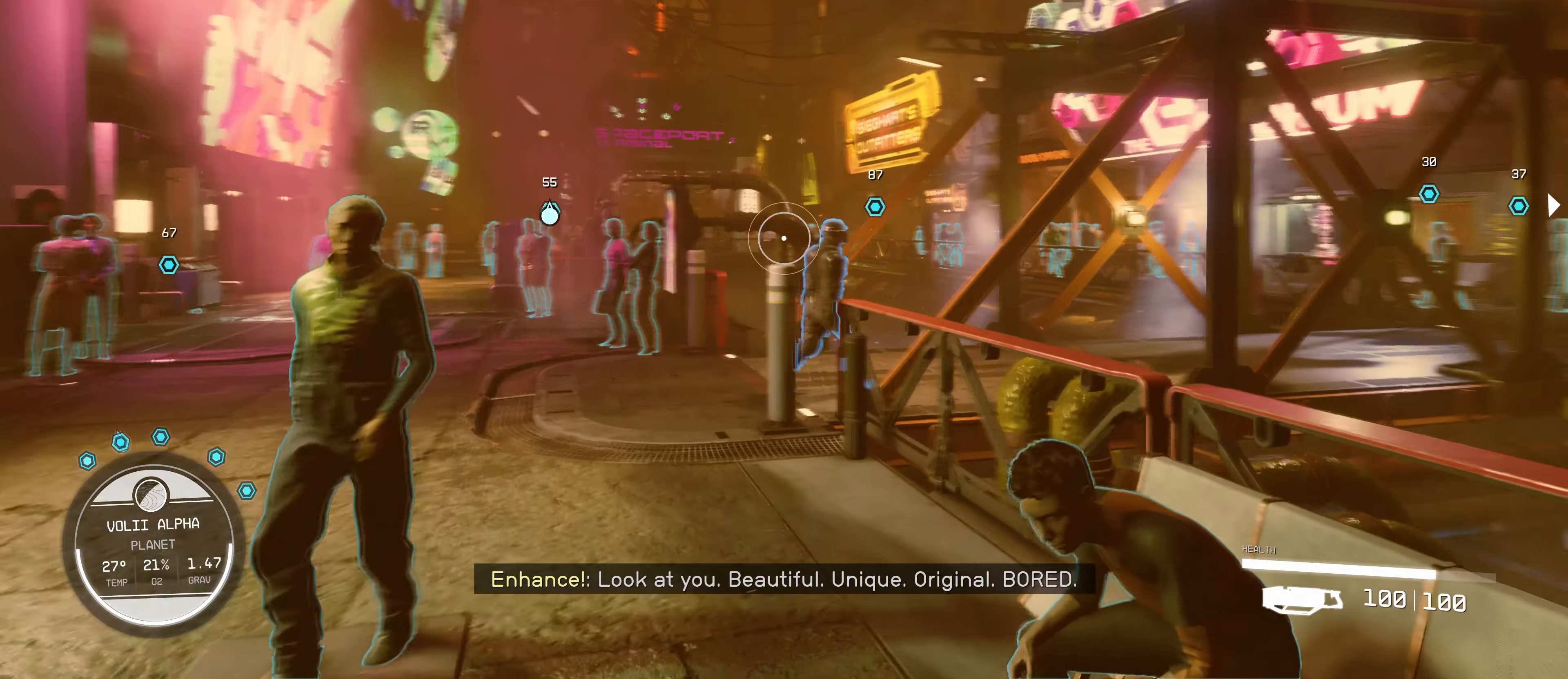
{"keys": ["a", "w"], "mouse": [], "events": [[250, "f", "down"], [333, "f", "up"], [433, "a", "down"]]}
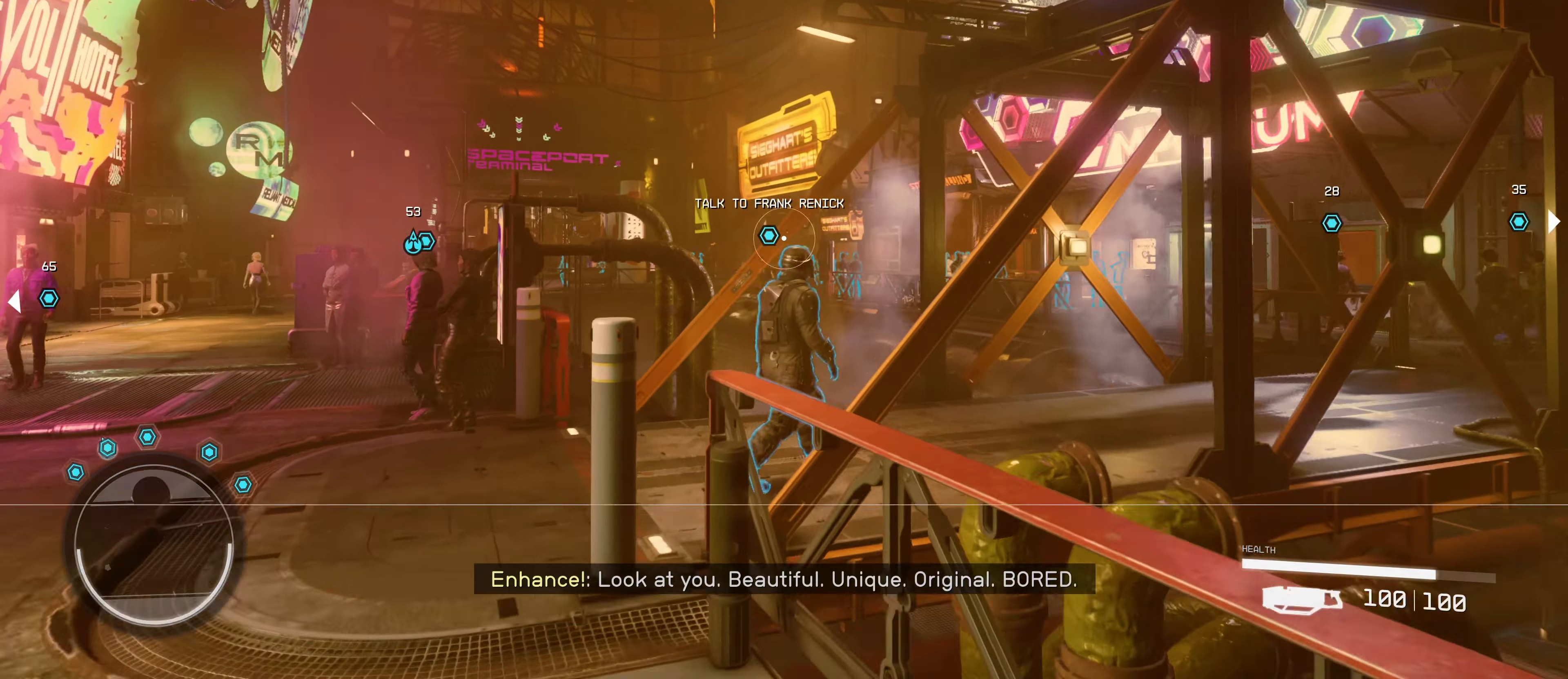
{"keys": ["a", "w"], "mouse": [], "events": []}
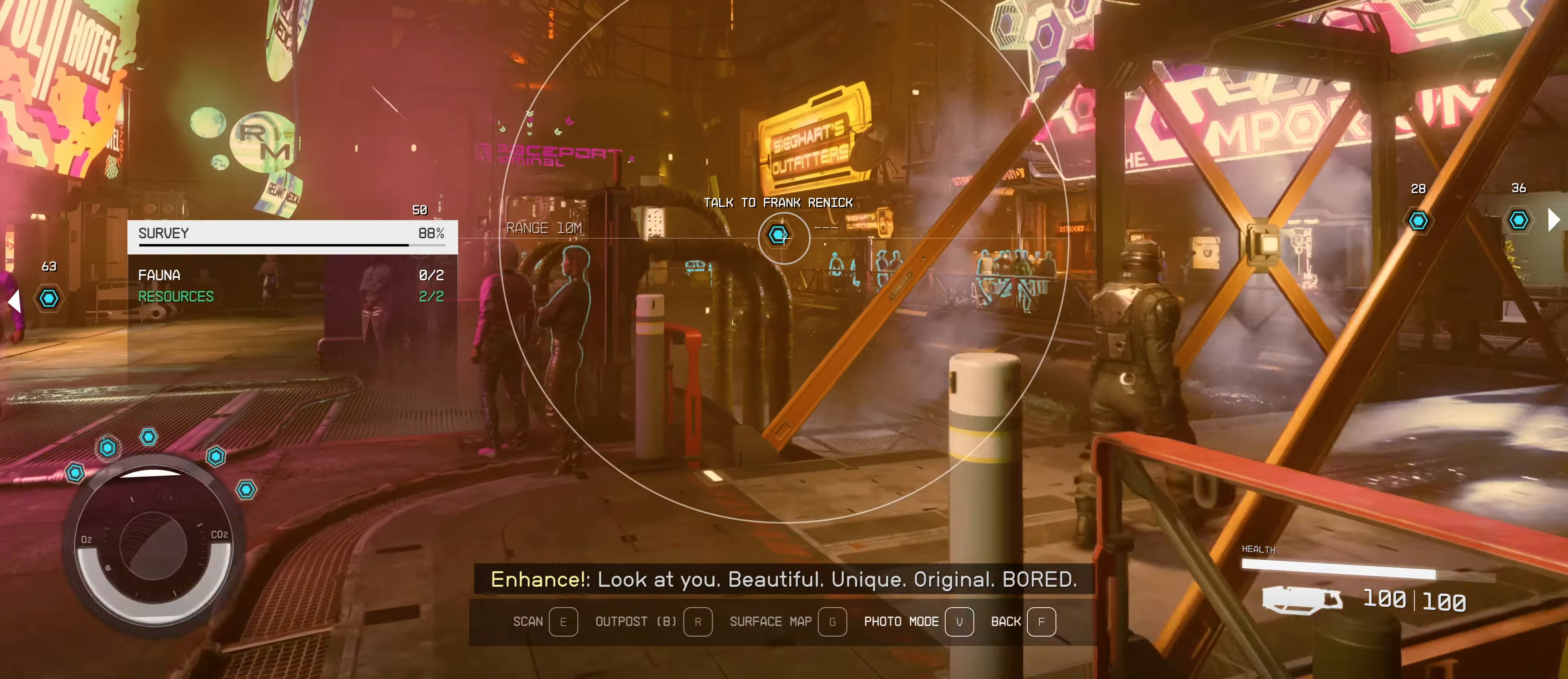
{"keys": ["s"], "mouse": [], "events": [[17, "f", "down"], [117, "f", "up"], [167, "w", "up"], [333, "a", "up"], [333, "s", "down"]]}
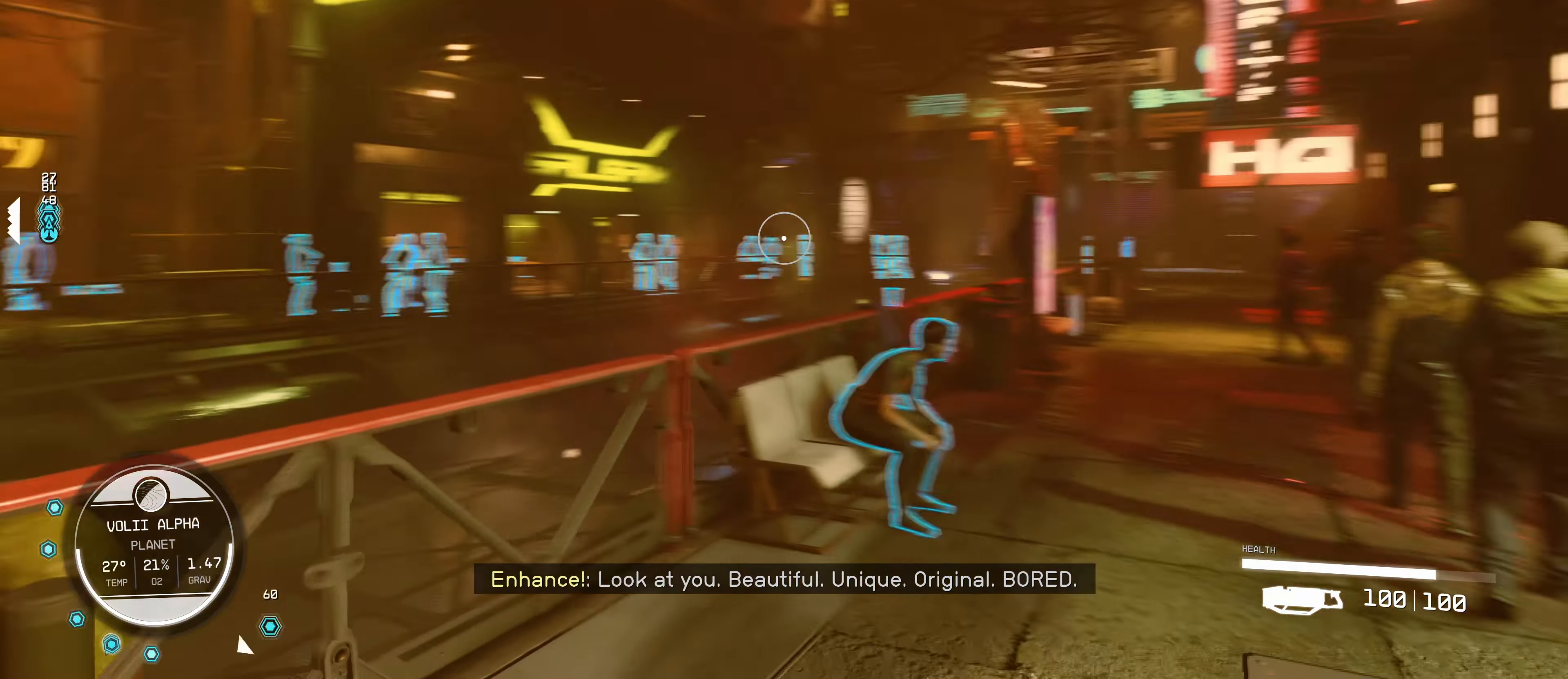
{"keys": ["s"], "mouse": [], "events": []}
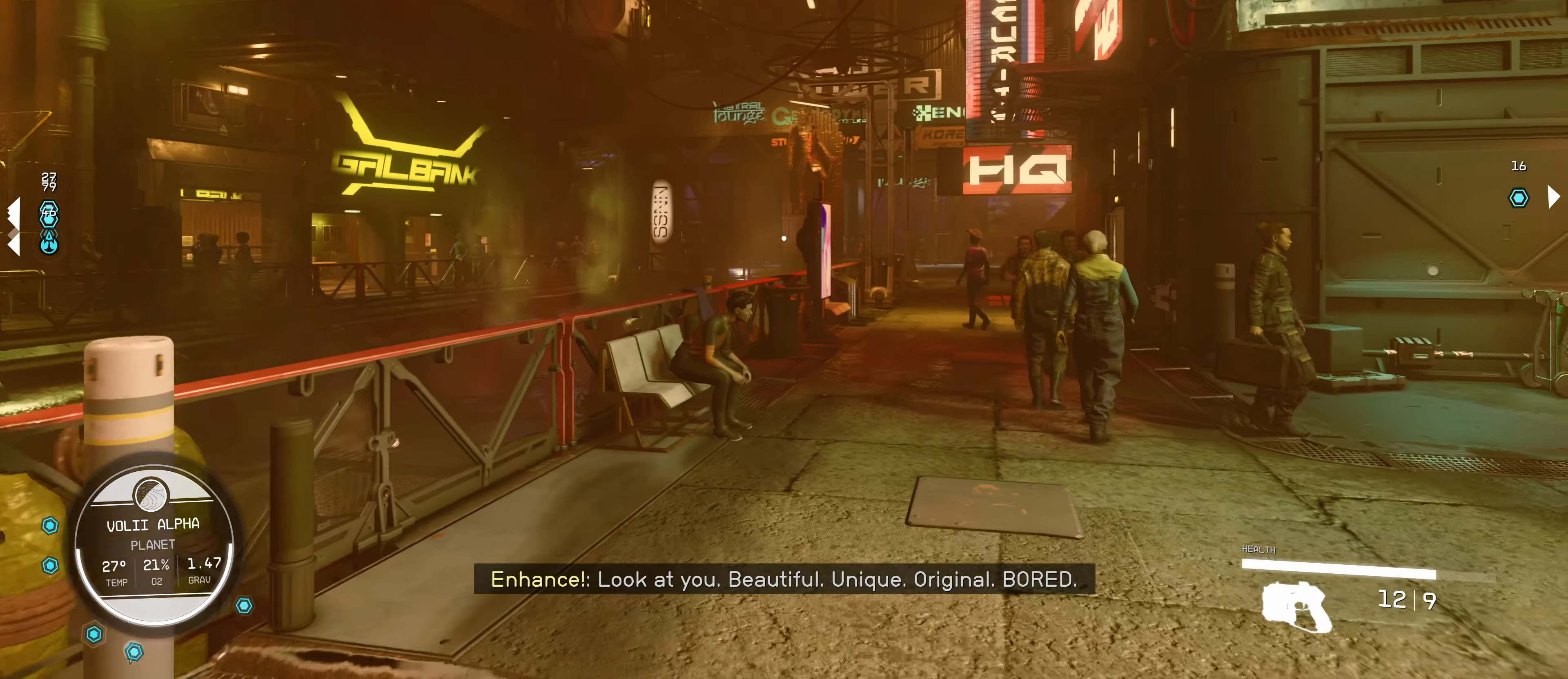
{"keys": ["a", "w"], "mouse": [], "events": [[167, "s", "up"], [217, "a", "down"], [333, "w", "down"]]}
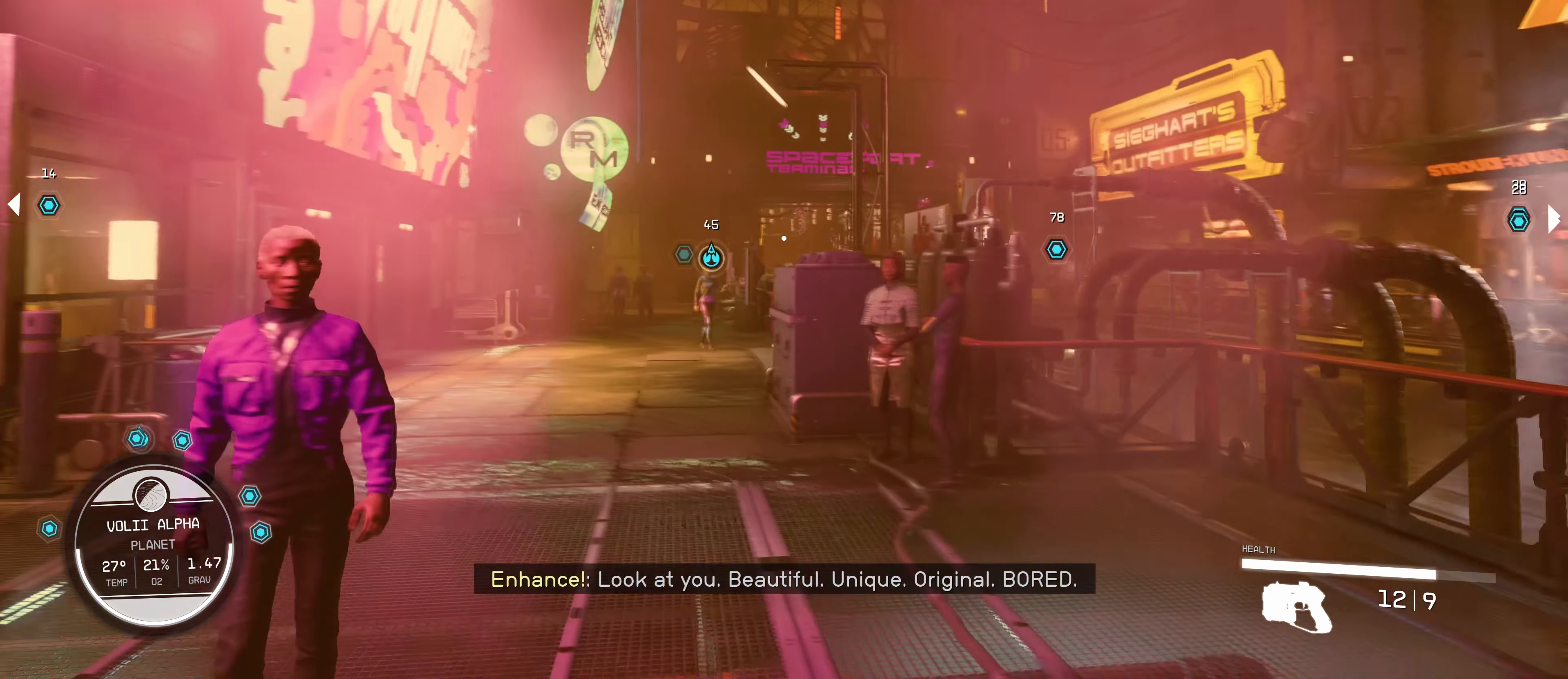
{"keys": ["w"], "mouse": [], "events": [[83, "a", "up"]]}
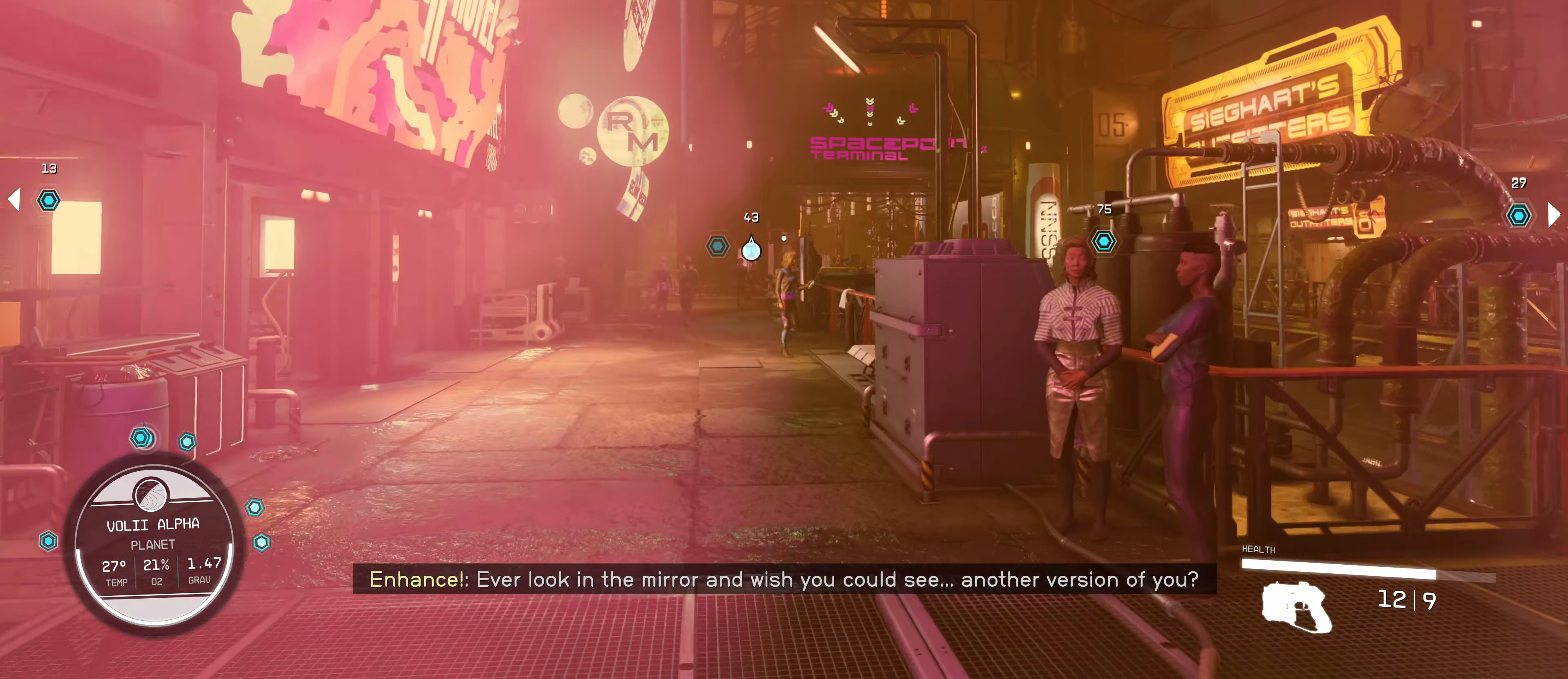
{"keys": ["w"], "mouse": [], "events": [[183, "f", "down"], [283, "f", "up"]]}
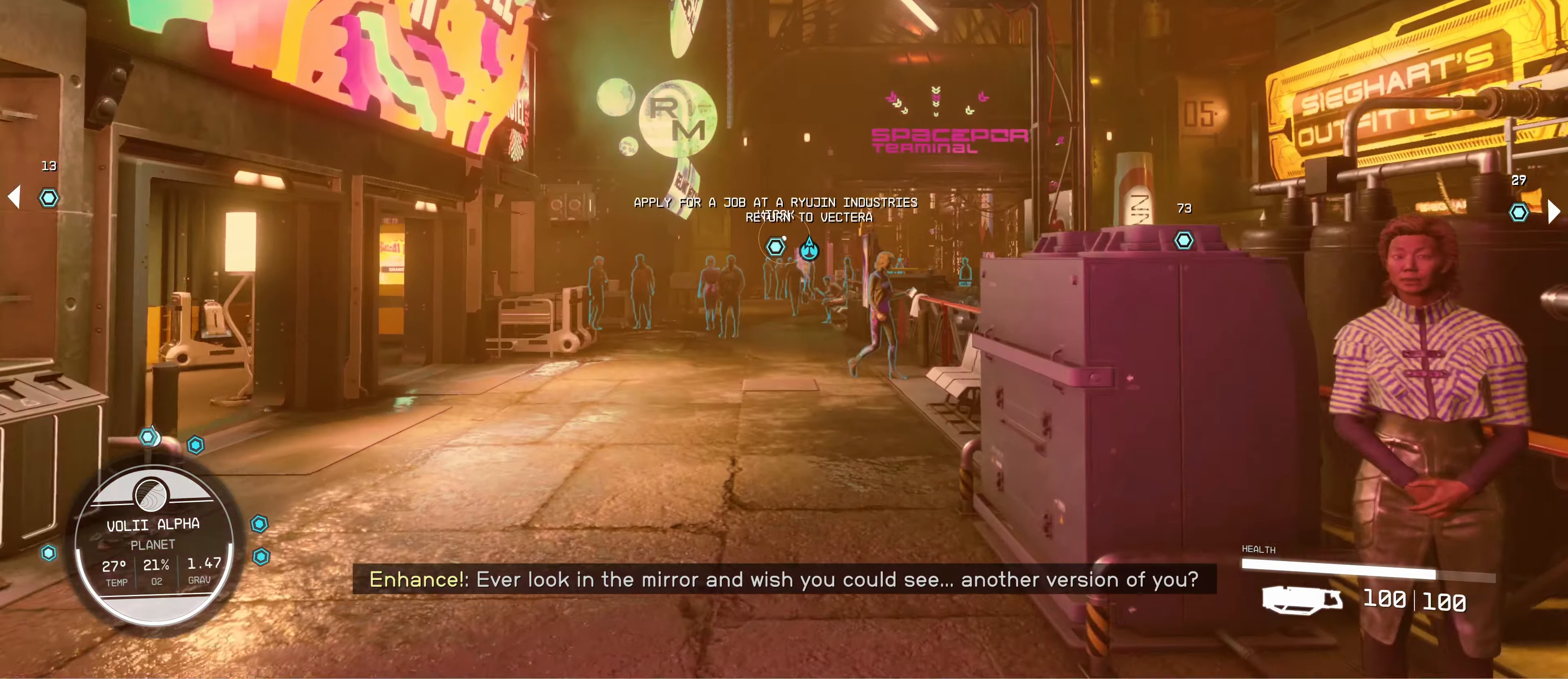
{"keys": ["w"], "mouse": [], "events": []}
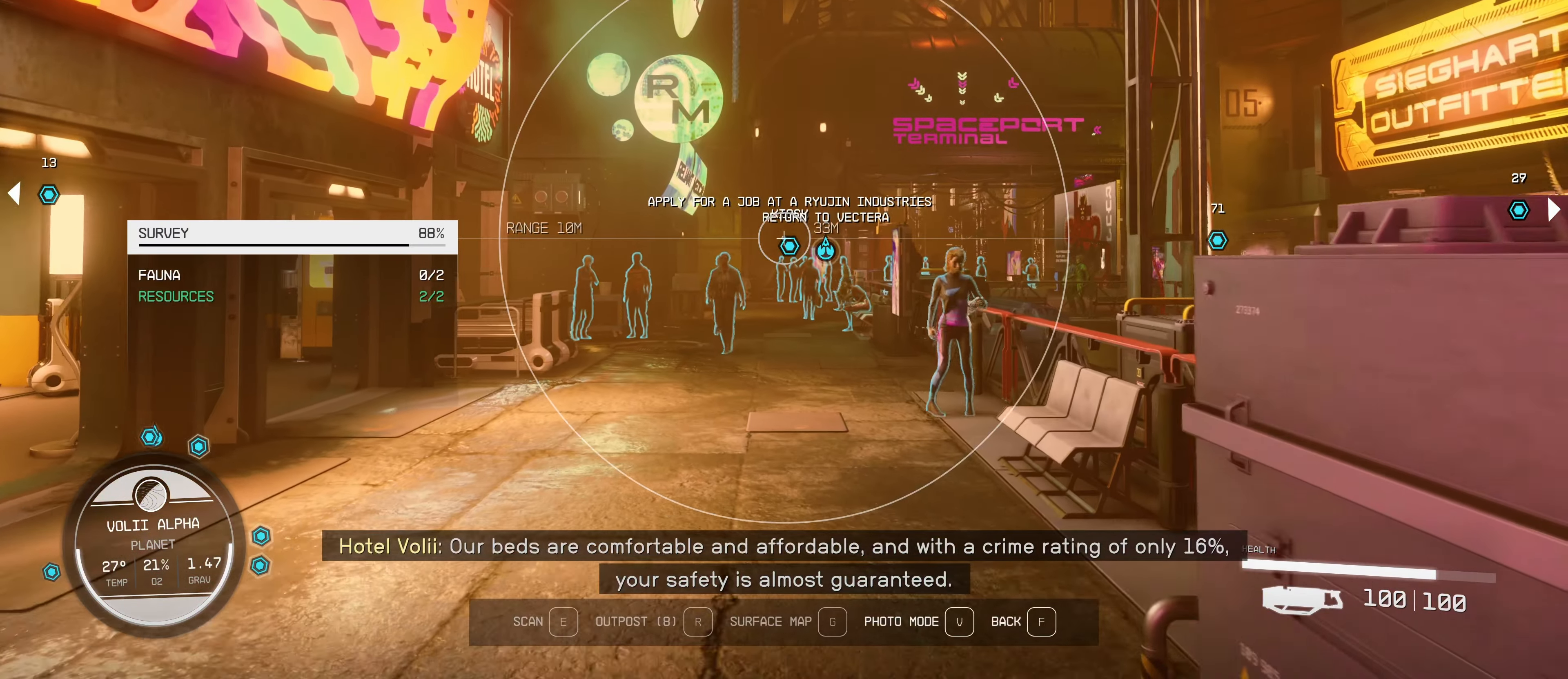
{"keys": ["w"], "mouse": [], "events": []}
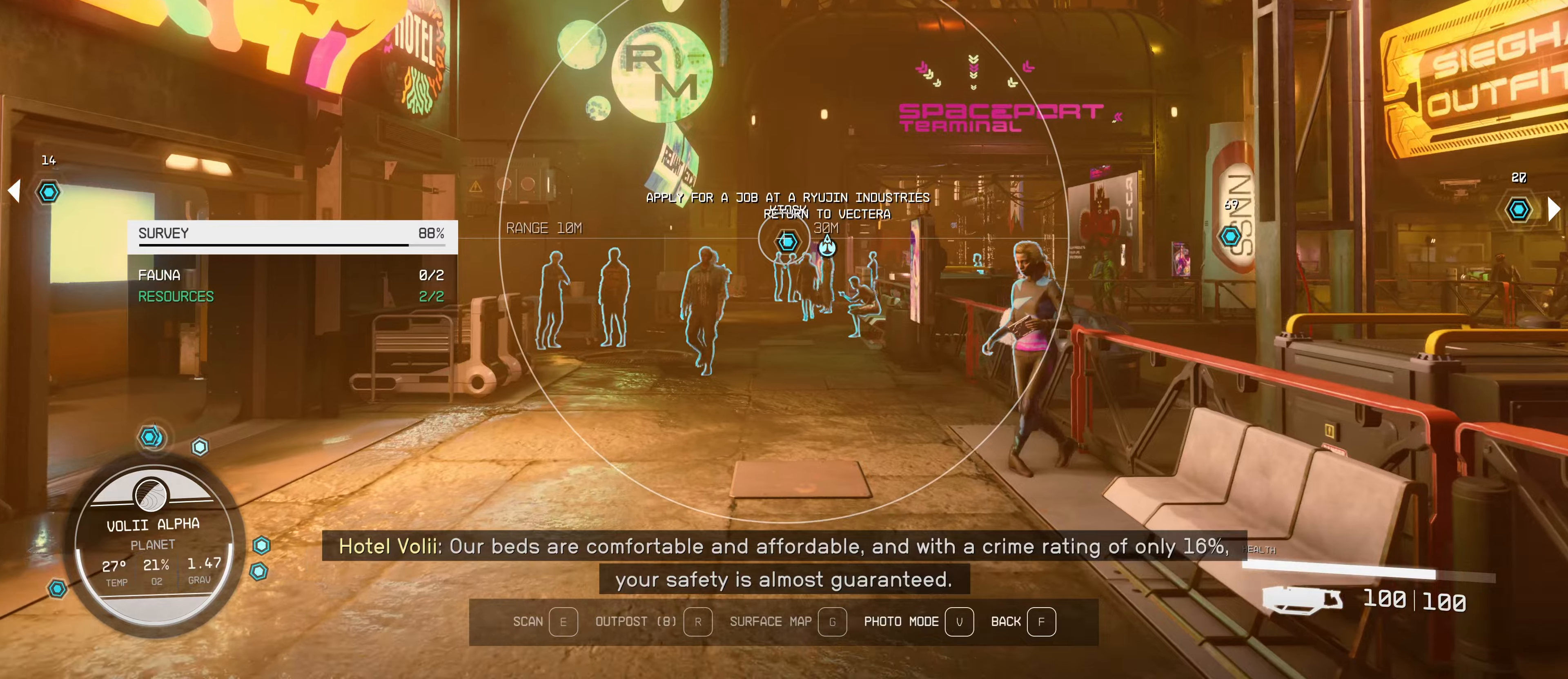
{"keys": [], "mouse": [], "events": [[117, "w", "up"]]}
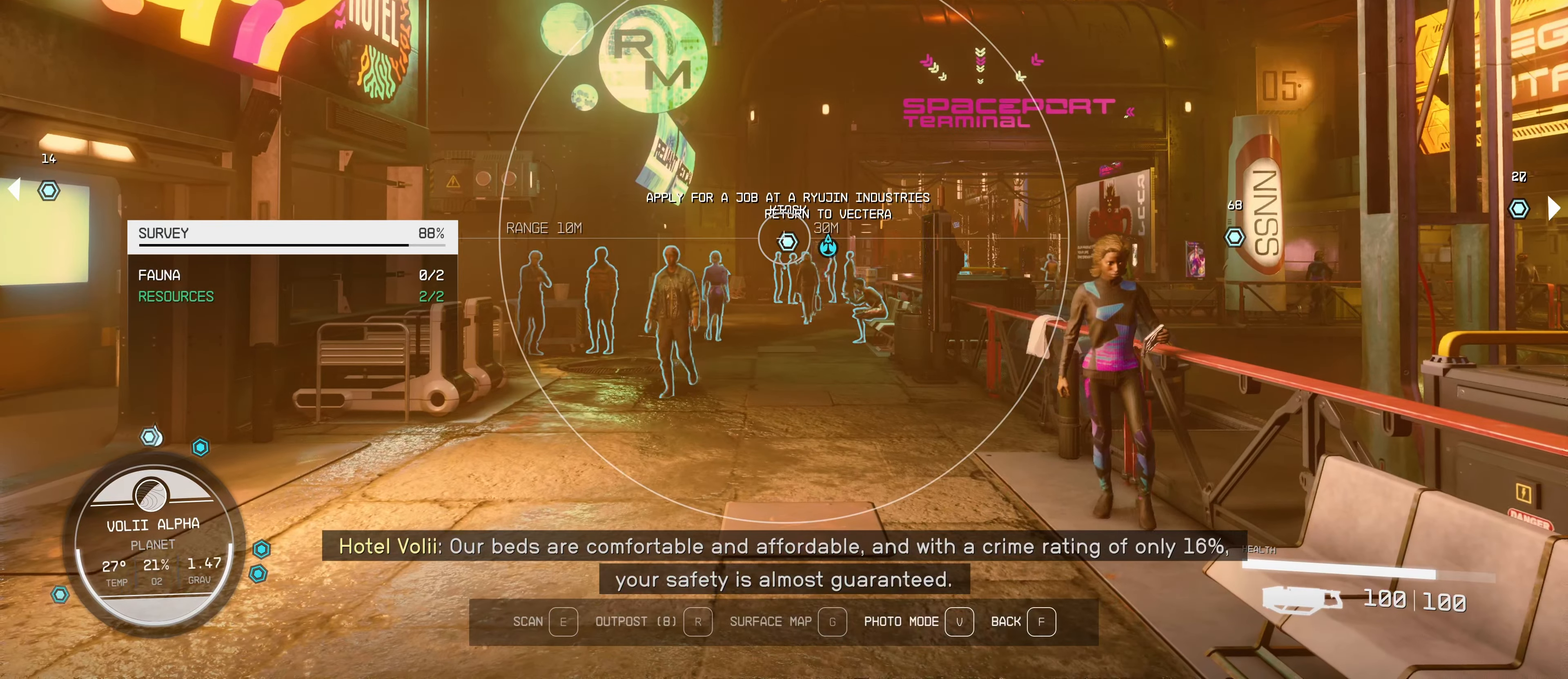
{"keys": [], "mouse": [], "events": []}